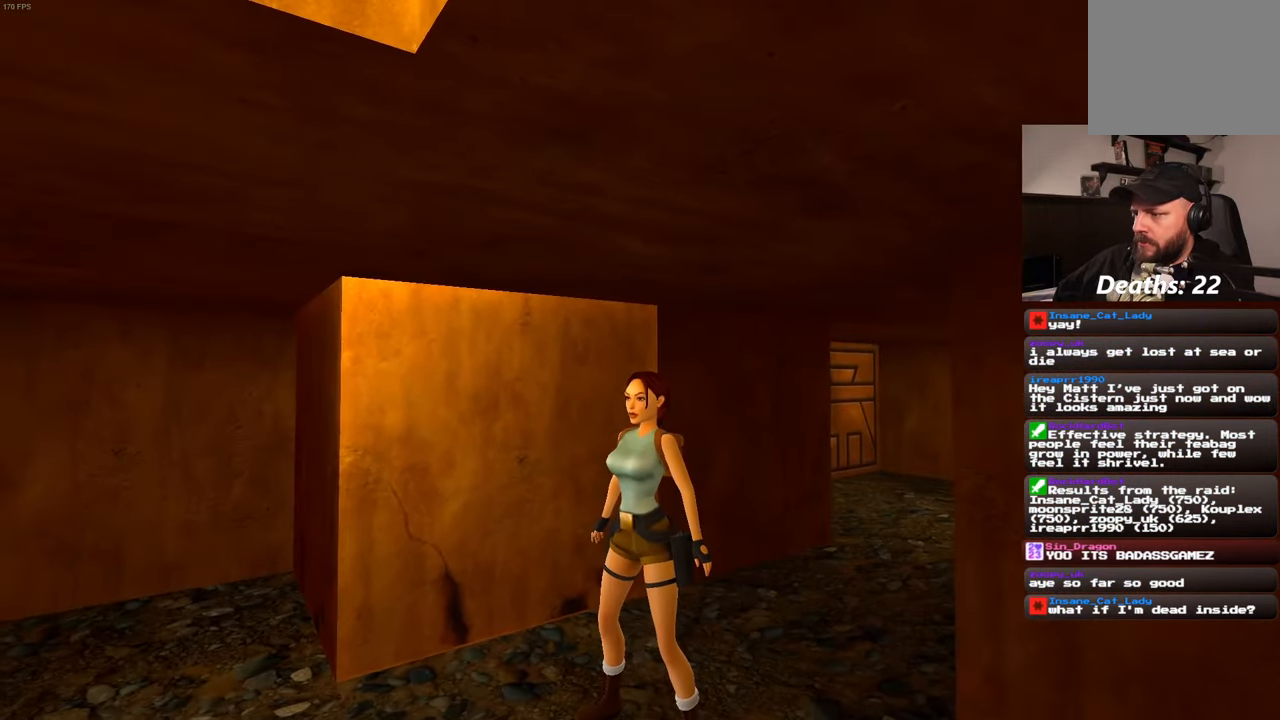
Gameplay with a controller (PlayStation layout); each line is a JSON object with the inputs held at the frame after it. "events" lists button and stick changes between this image and that frame as [ms after this image, input, new state], when the widget could be followed in between. Not read: L3 R3.
{"buttons": [], "left_stick": "center", "right_stick": "right", "events": [[384, "right_stick", "right"]]}
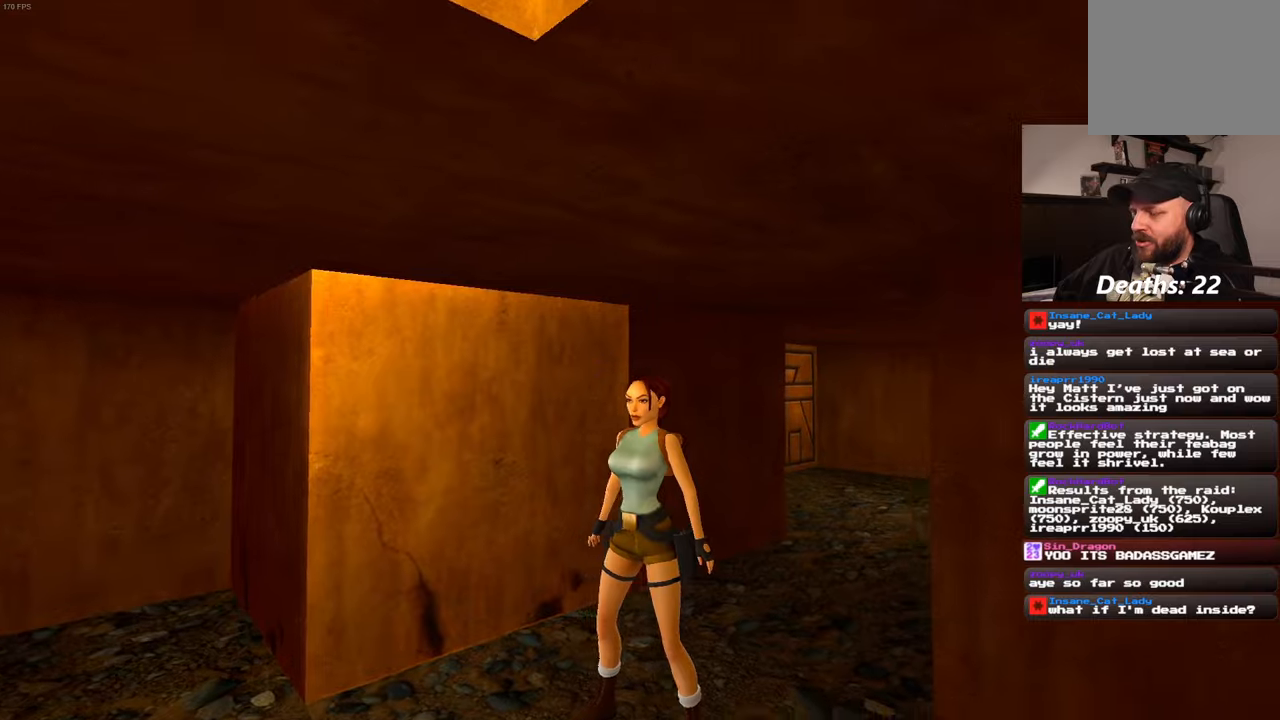
{"buttons": [], "left_stick": "up", "right_stick": "center"}
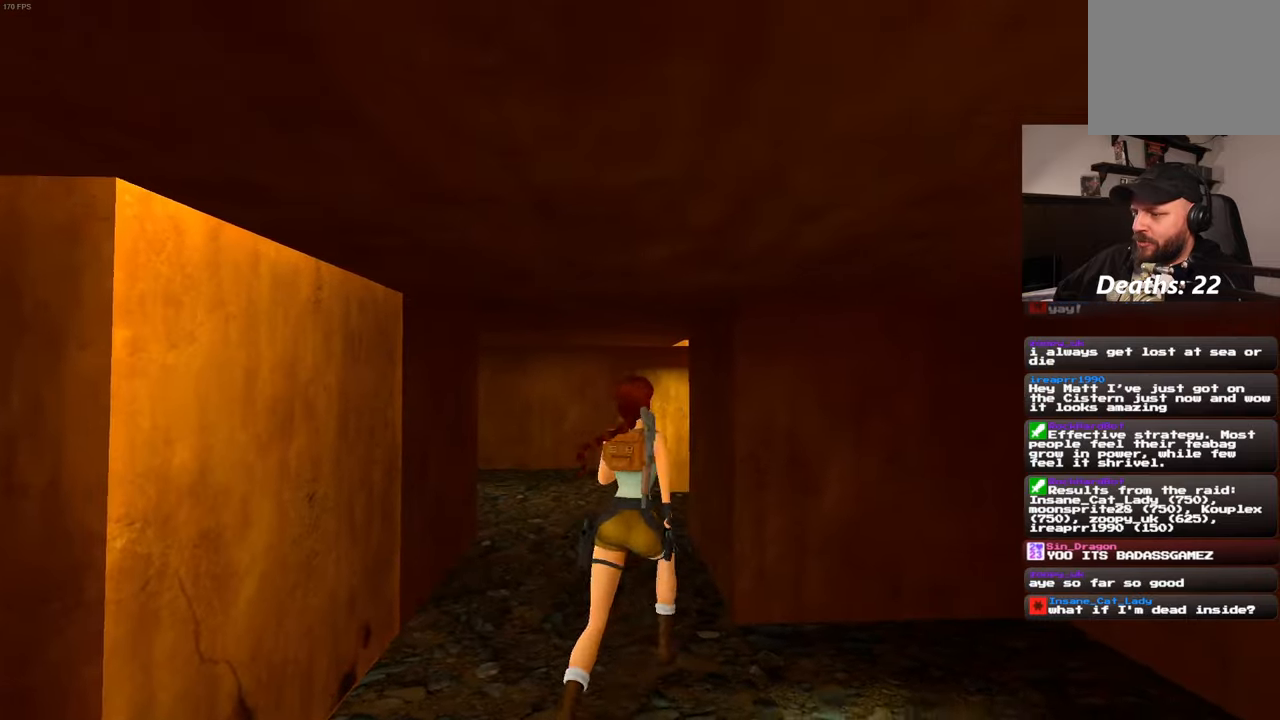
{"buttons": [], "left_stick": "up", "right_stick": "center"}
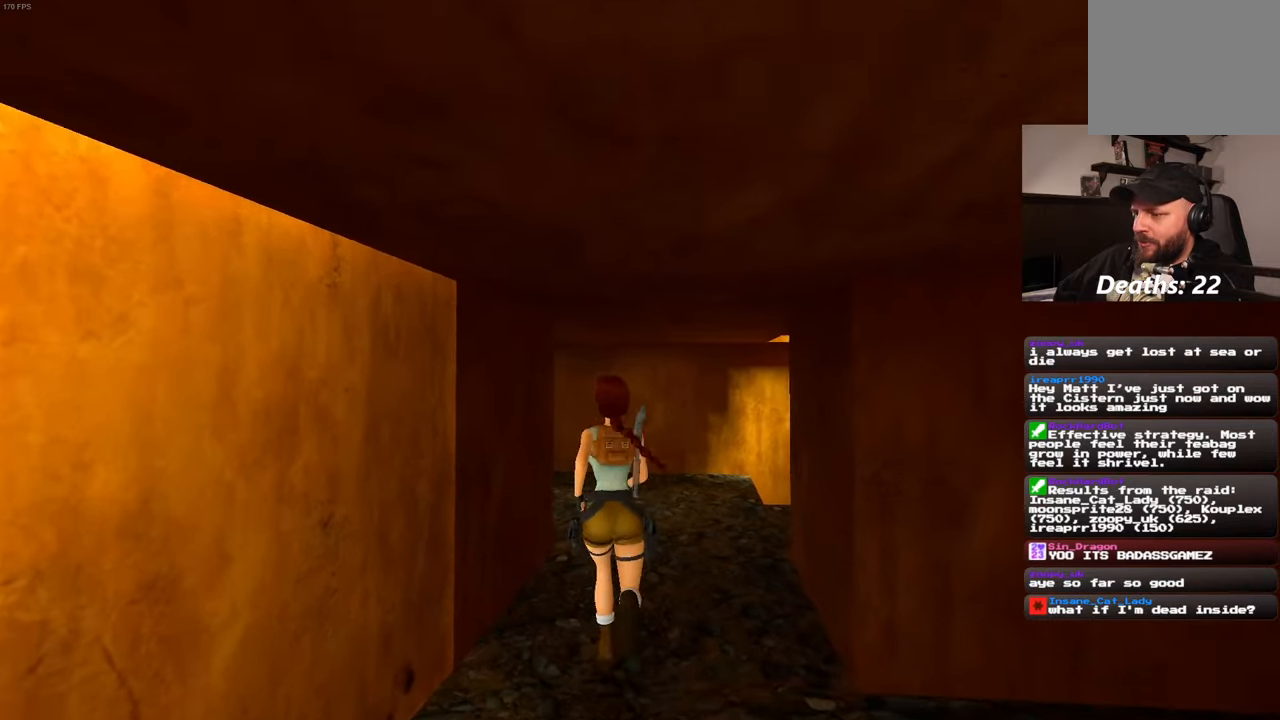
{"buttons": [], "left_stick": "up", "right_stick": "down-right", "events": [[350, "right_stick", "down-right"]]}
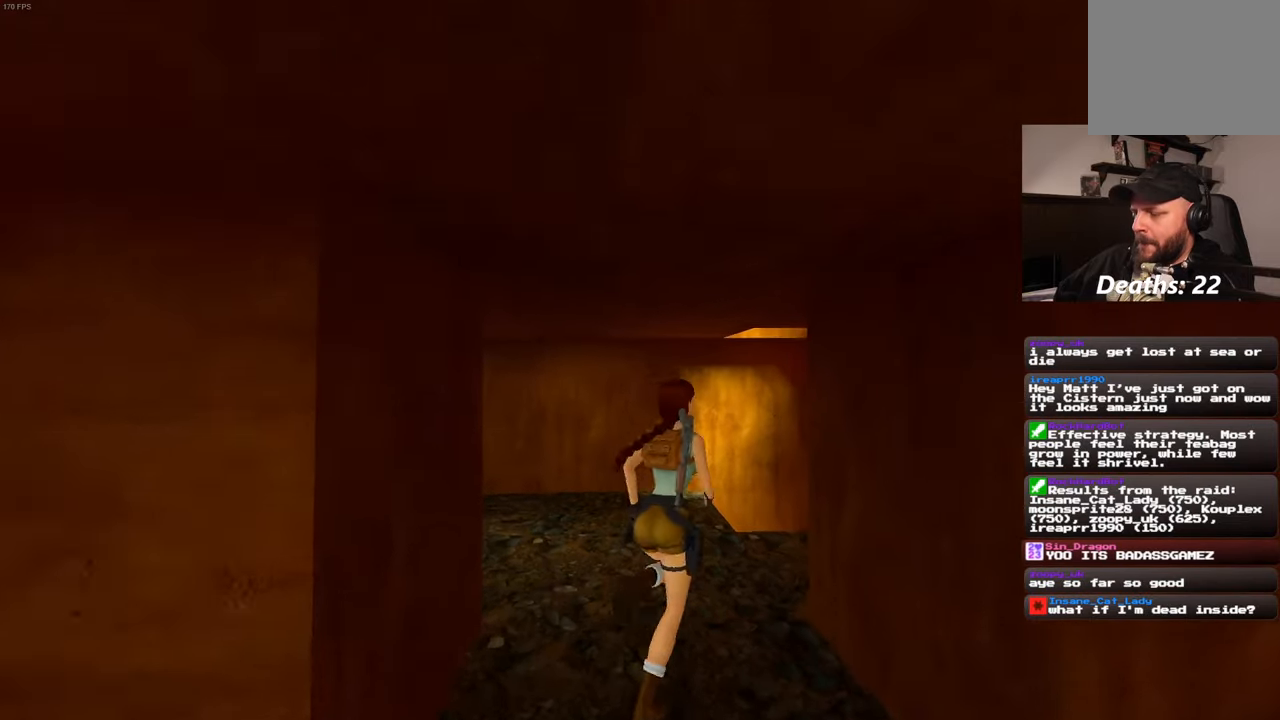
{"buttons": [], "left_stick": "center", "right_stick": "center", "events": [[66, "right_stick", "center"], [500, "left_stick", "center"]]}
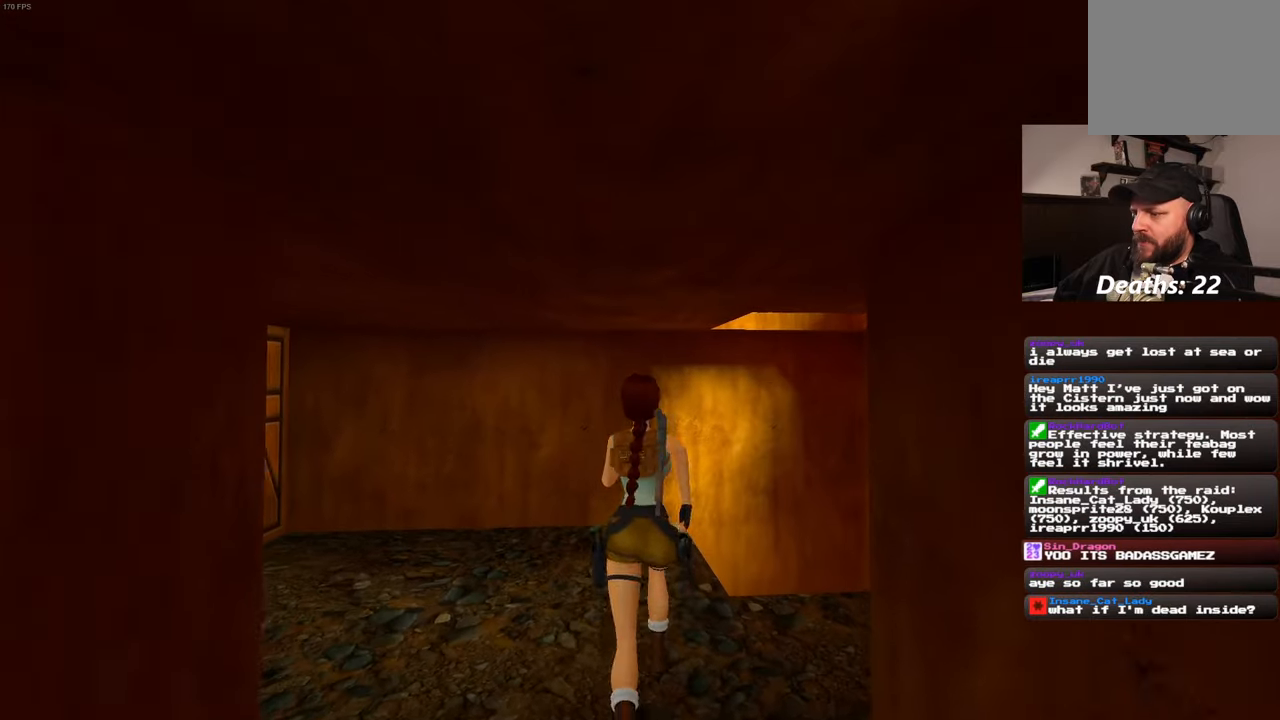
{"buttons": [], "left_stick": "down", "right_stick": "right", "events": [[16, "left_stick", "down-right"], [66, "left_stick", "down"], [333, "right_stick", "right"]]}
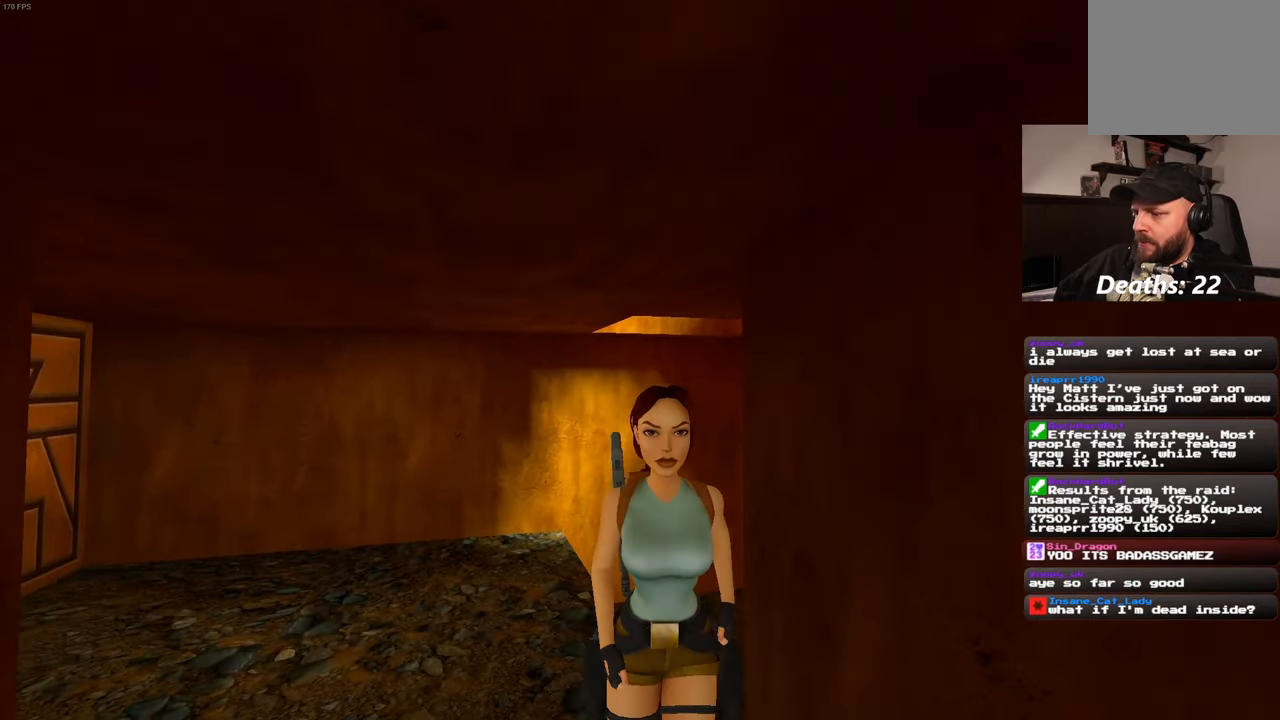
{"buttons": [], "left_stick": "up-right", "right_stick": "center", "events": [[150, "left_stick", "down-right"], [250, "left_stick", "right"], [283, "right_stick", "down-right"], [400, "left_stick", "up-right"], [400, "right_stick", "center"]]}
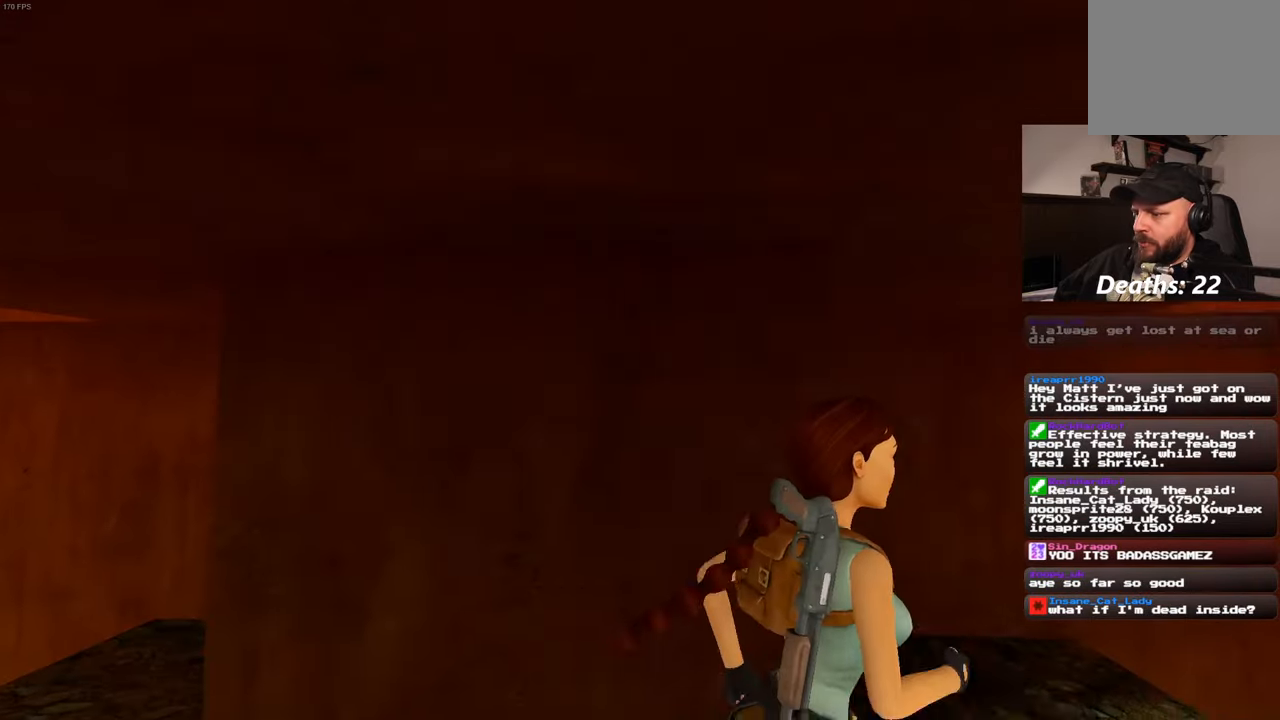
{"buttons": [], "left_stick": "right", "right_stick": "left", "events": [[233, "right_stick", "left"], [500, "left_stick", "right"]]}
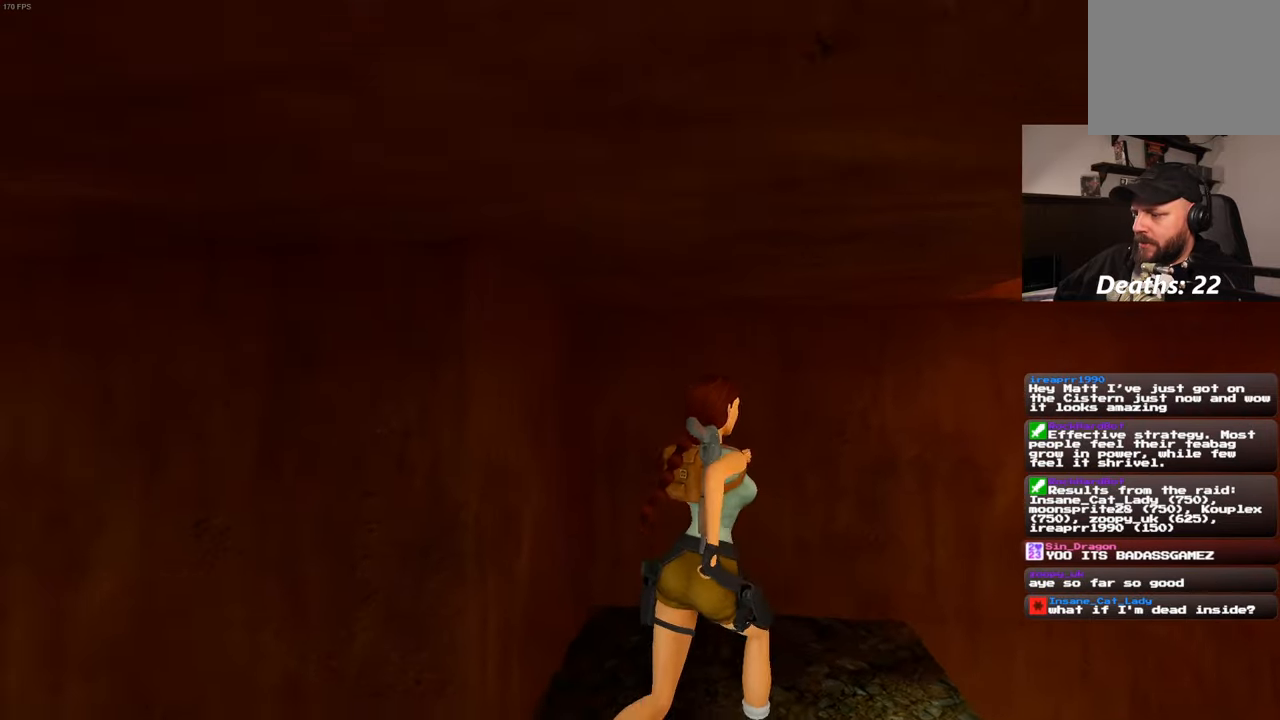
{"buttons": [], "left_stick": "down-right", "right_stick": "center", "events": [[366, "left_stick", "down-right"], [500, "right_stick", "center"]]}
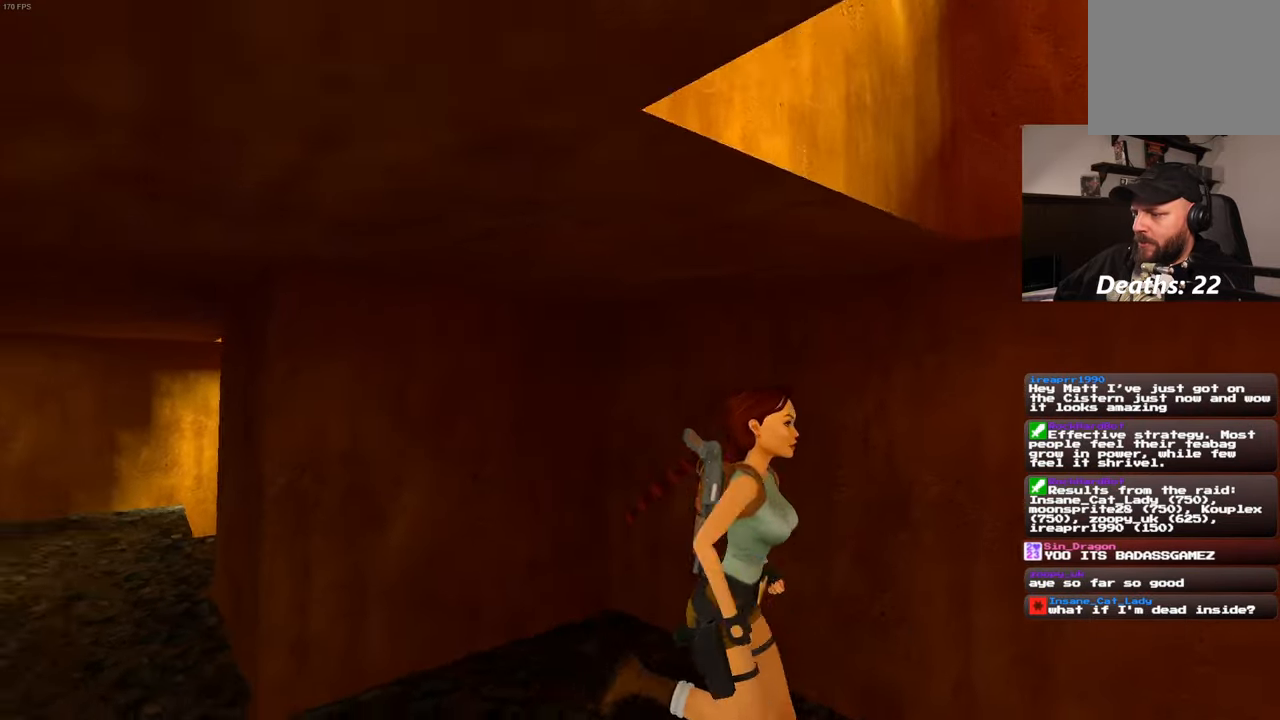
{"buttons": [], "left_stick": "up-left", "right_stick": "left", "events": [[116, "left_stick", "left"], [216, "left_stick", "up-left"], [300, "right_stick", "left"]]}
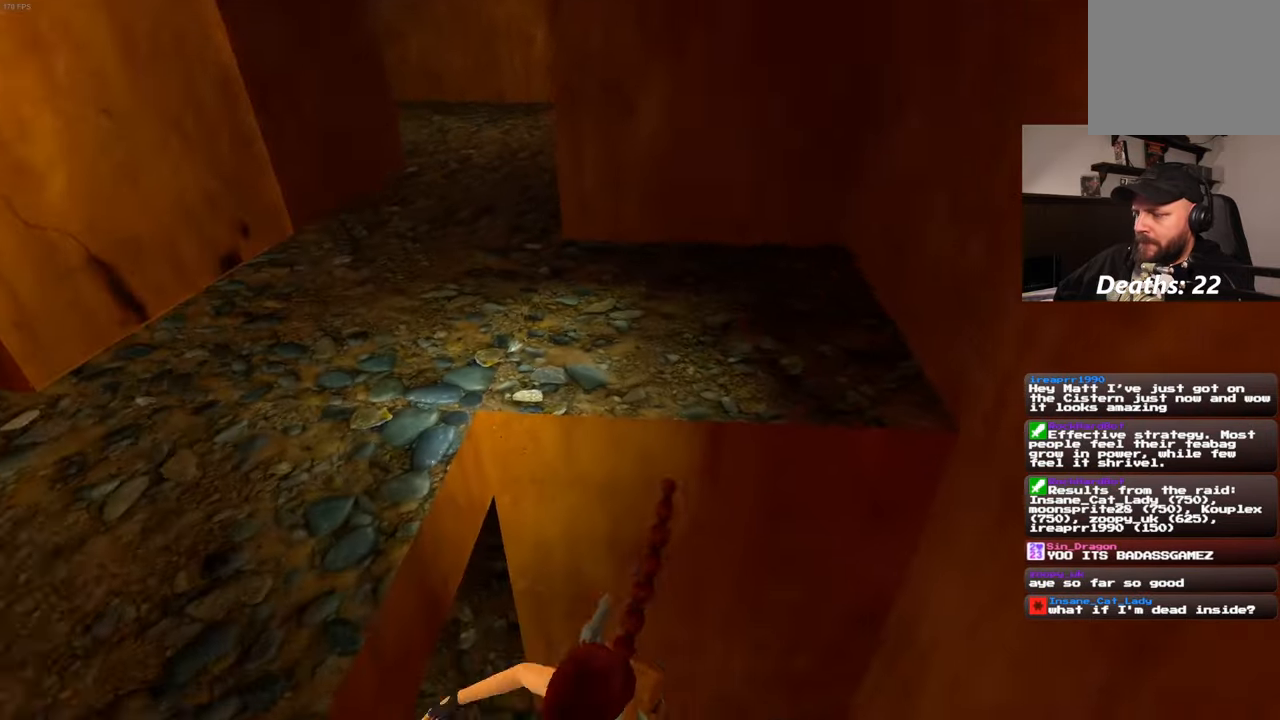
{"buttons": [], "left_stick": "up", "right_stick": "up", "events": [[116, "right_stick", "center"], [183, "left_stick", "up"], [433, "right_stick", "up"]]}
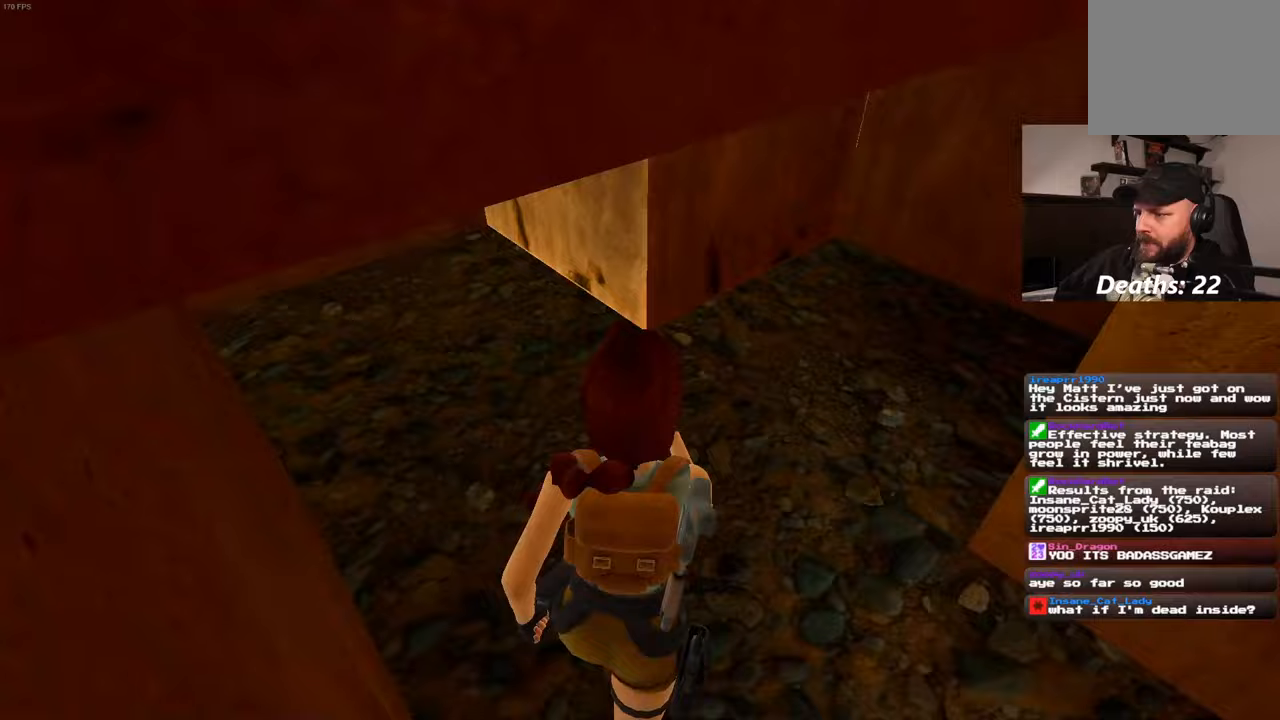
{"buttons": [], "left_stick": "up-left", "right_stick": "left", "events": [[100, "right_stick", "center"], [300, "left_stick", "up-left"], [417, "right_stick", "left"]]}
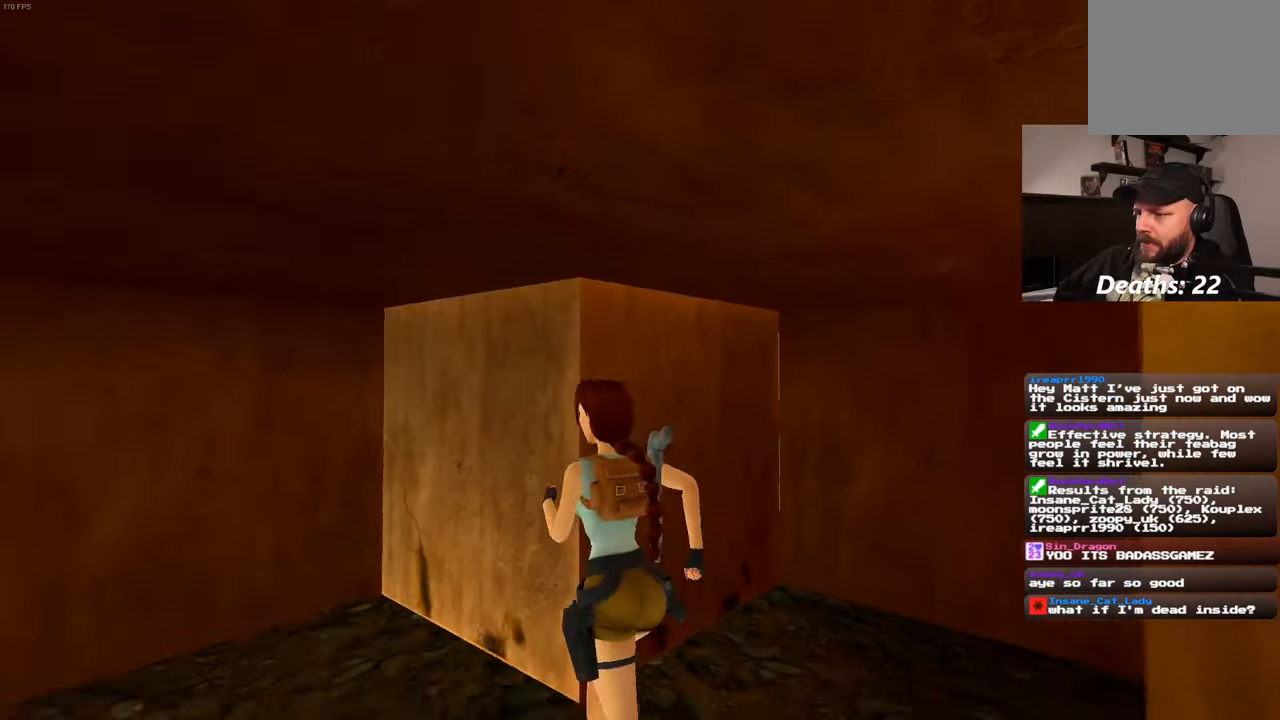
{"buttons": [], "left_stick": "up", "right_stick": "right", "events": [[17, "right_stick", "center"], [333, "right_stick", "right"], [467, "left_stick", "up"]]}
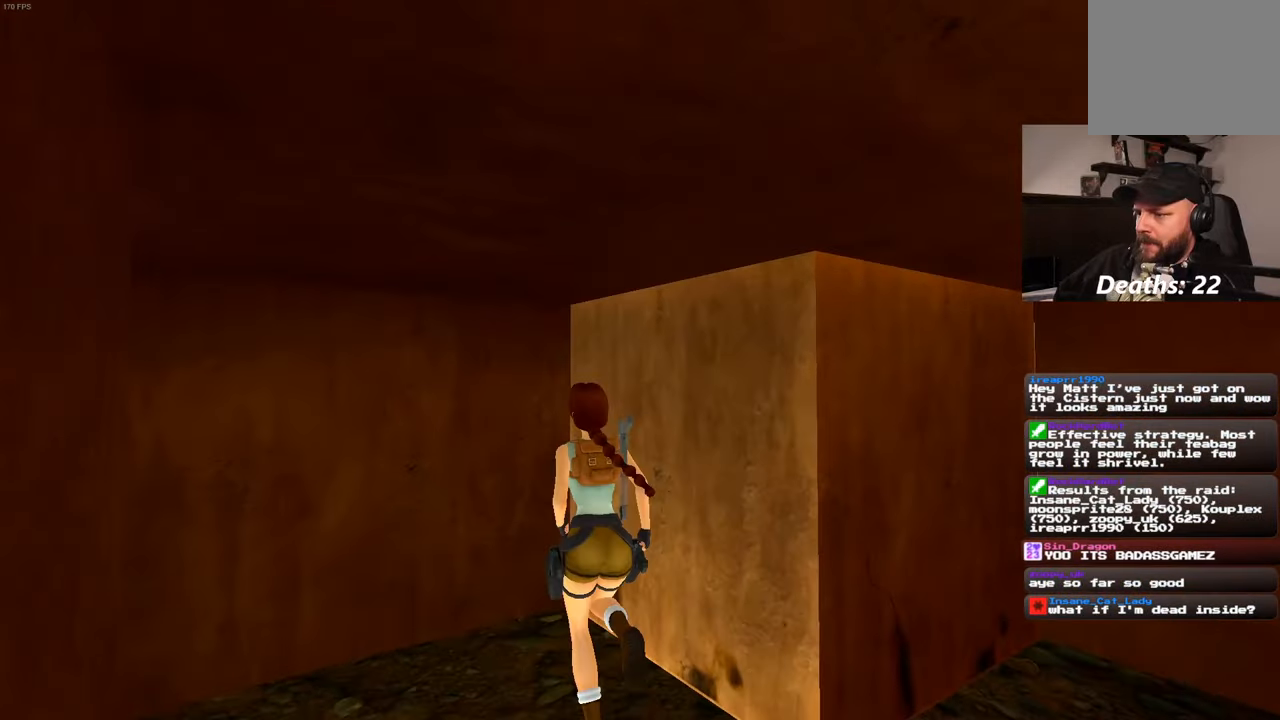
{"buttons": [], "left_stick": "center", "right_stick": "center", "events": [[117, "right_stick", "center"], [133, "left_stick", "center"]]}
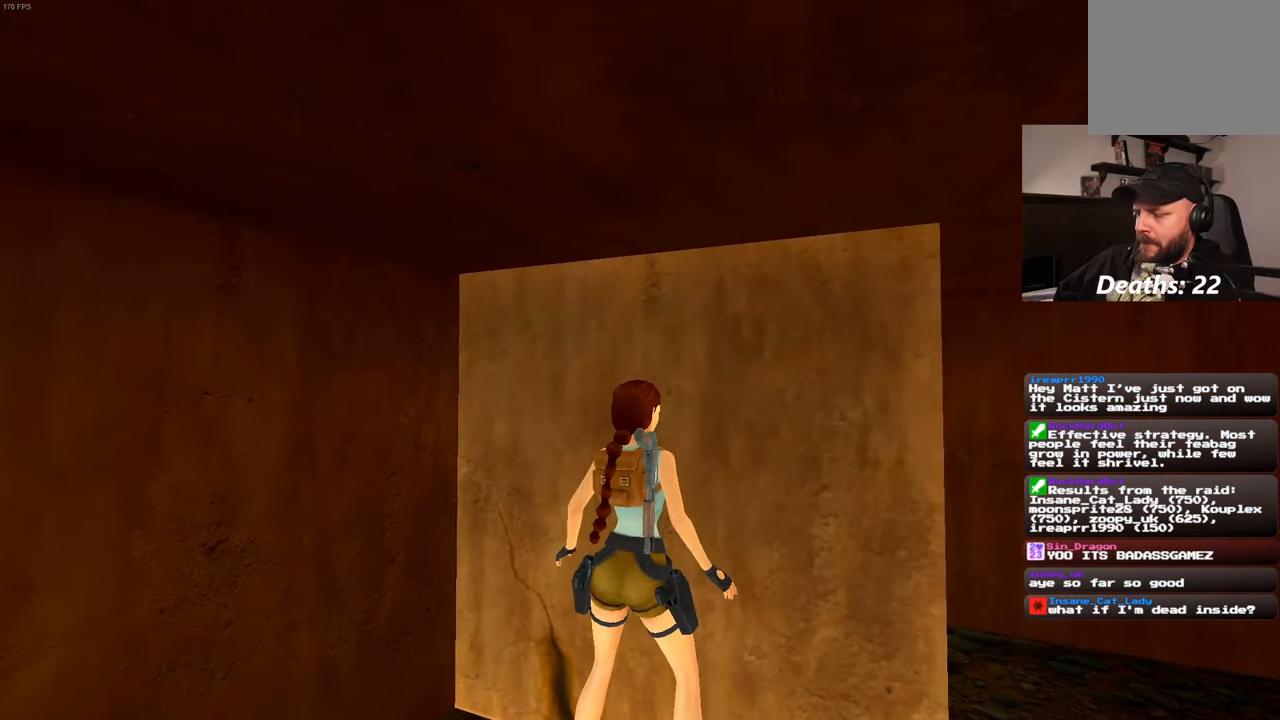
{"buttons": [], "left_stick": "center", "right_stick": "center", "events": [[350, "left_stick", "up"], [467, "left_stick", "center"]]}
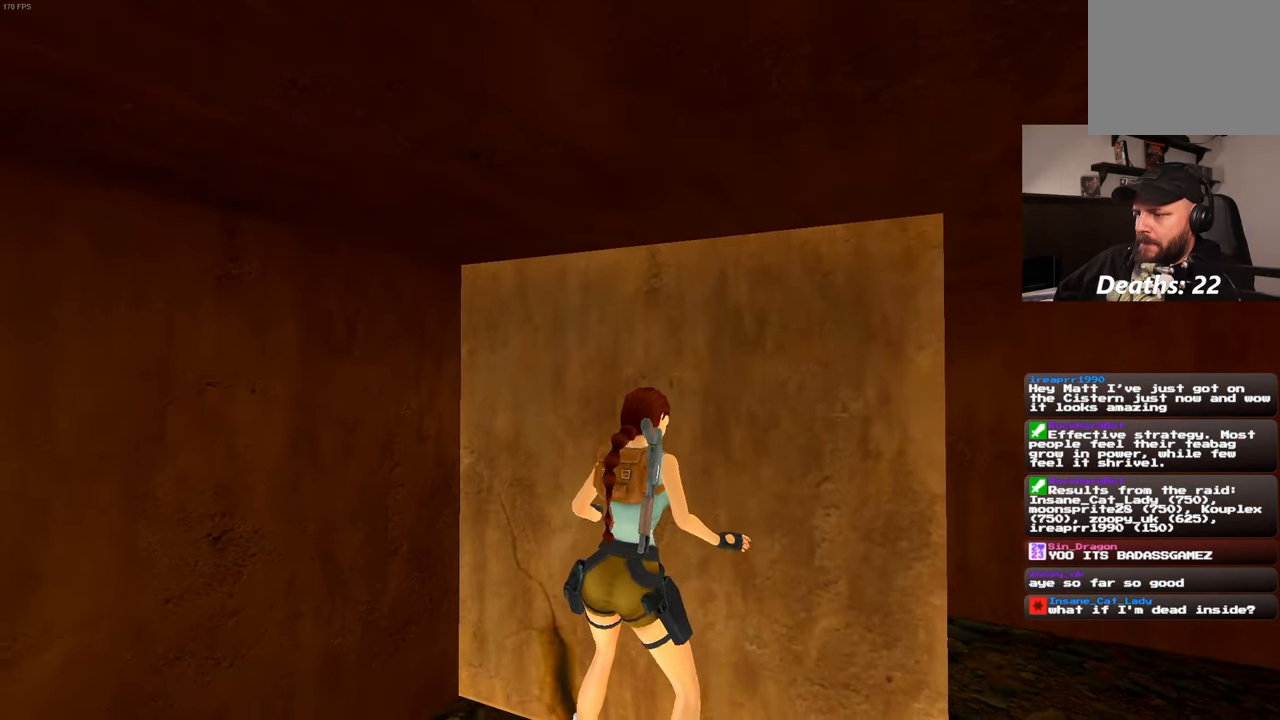
{"buttons": [], "left_stick": "center", "right_stick": "center", "events": []}
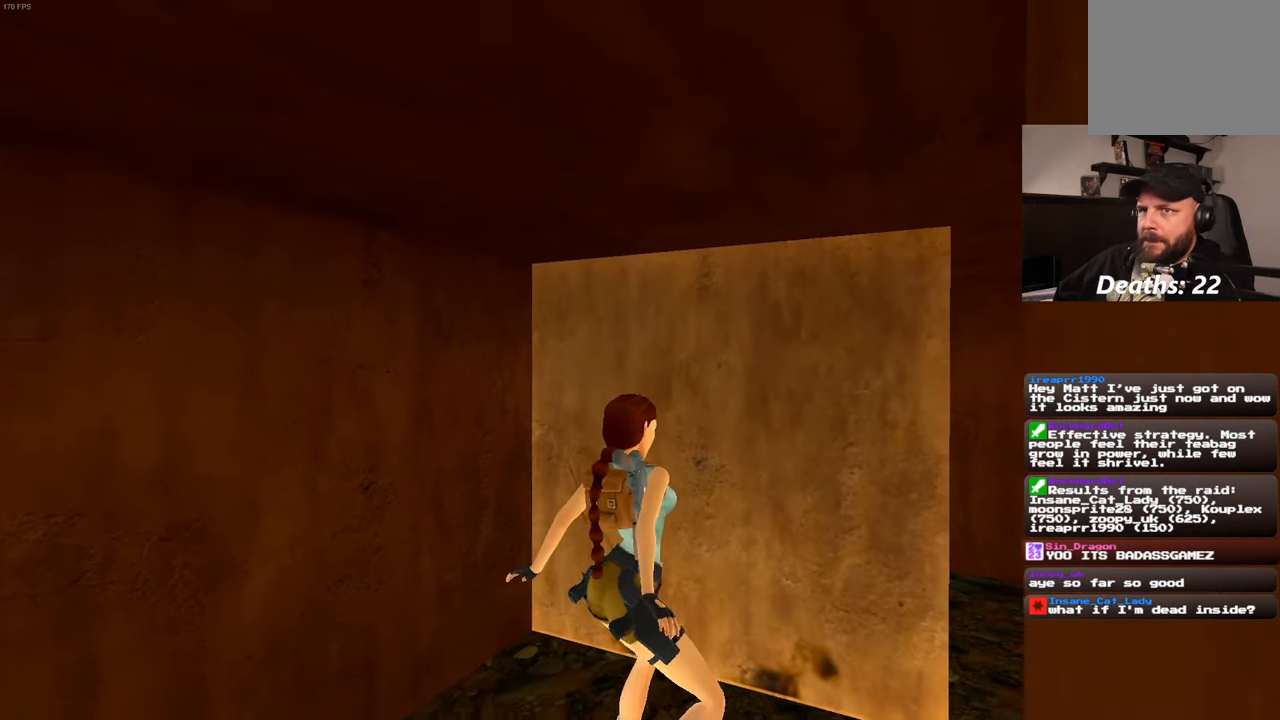
{"buttons": [], "left_stick": "center", "right_stick": "center", "events": []}
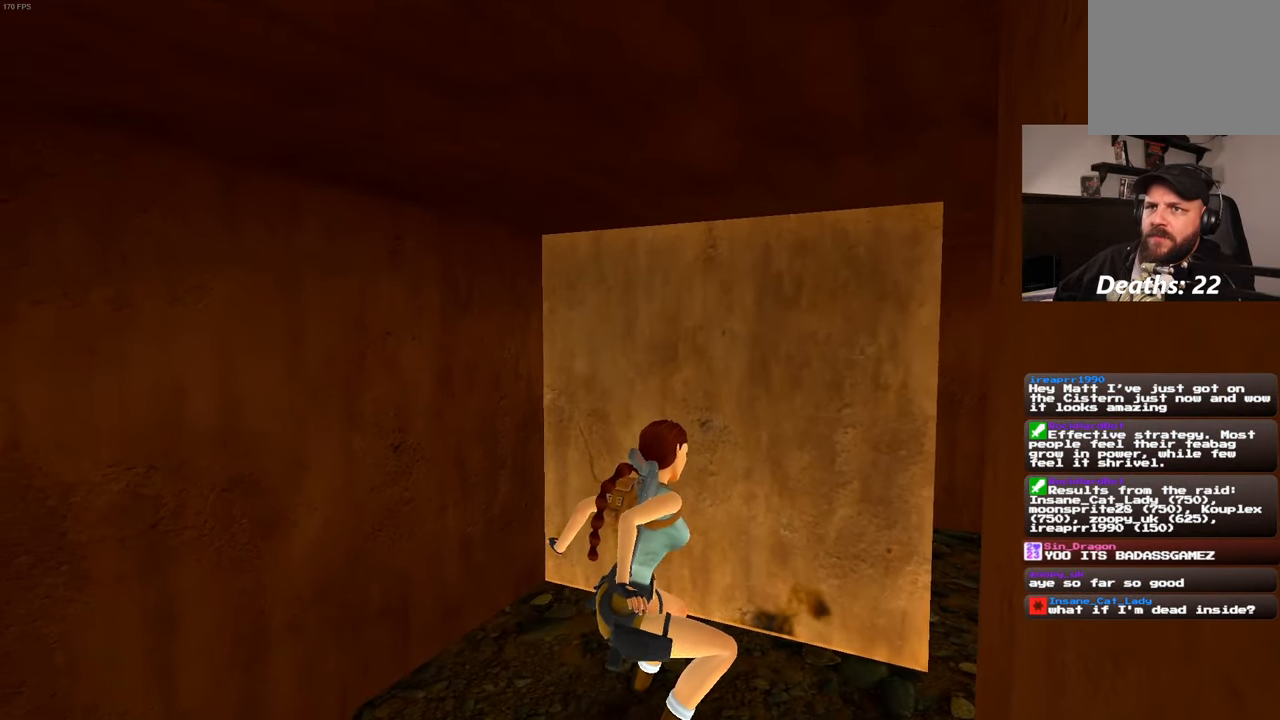
{"buttons": [], "left_stick": "center", "right_stick": "center", "events": []}
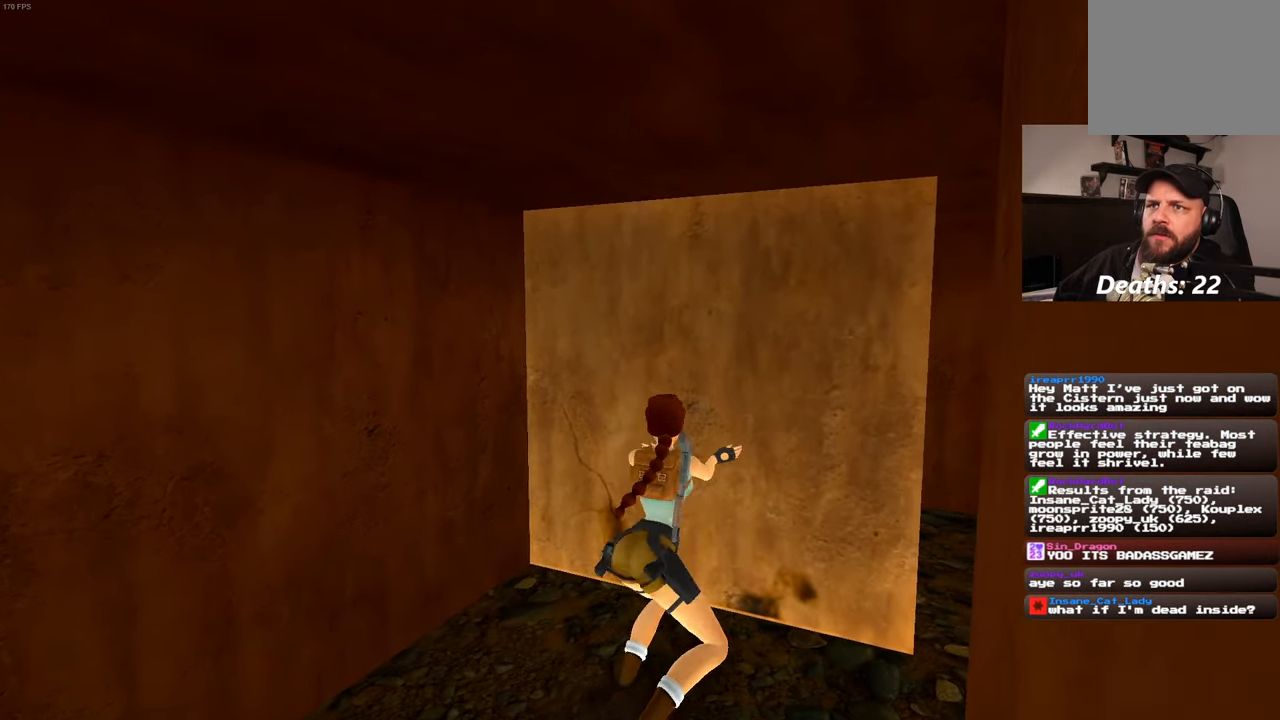
{"buttons": [], "left_stick": "center", "right_stick": "down-right", "events": [[450, "right_stick", "down-right"]]}
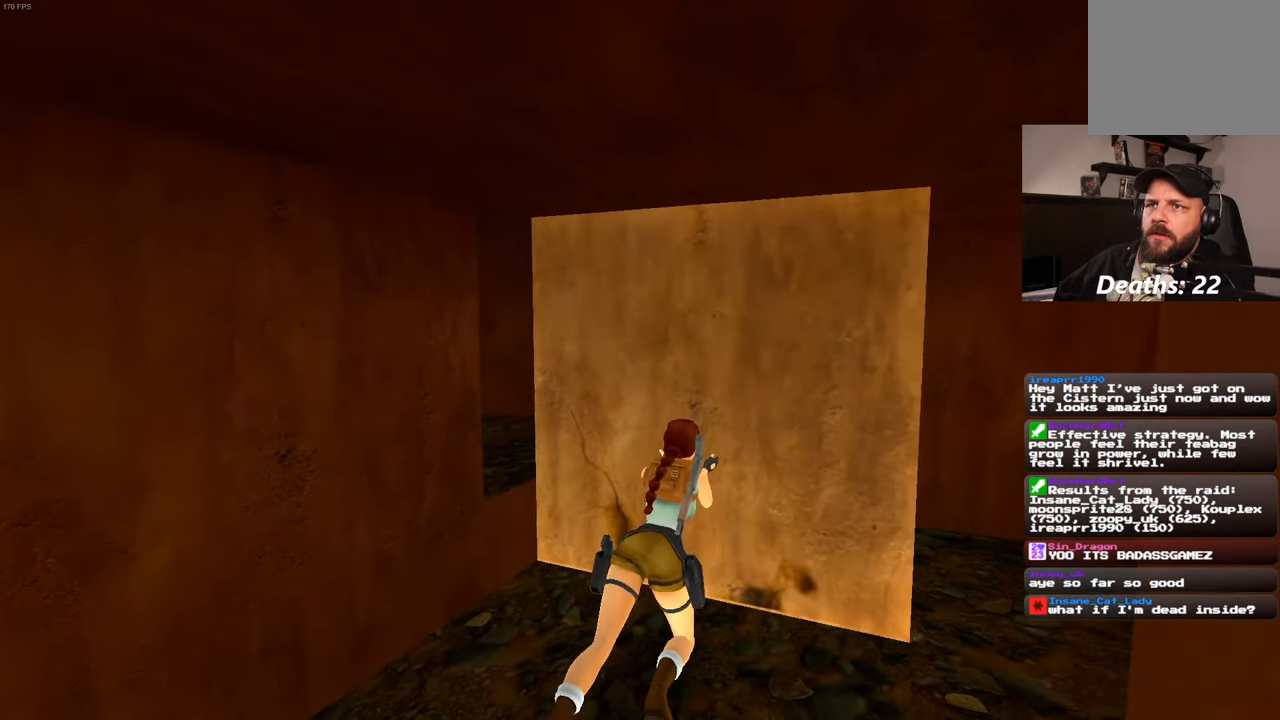
{"buttons": [], "left_stick": "center", "right_stick": "center", "events": [[167, "right_stick", "center"]]}
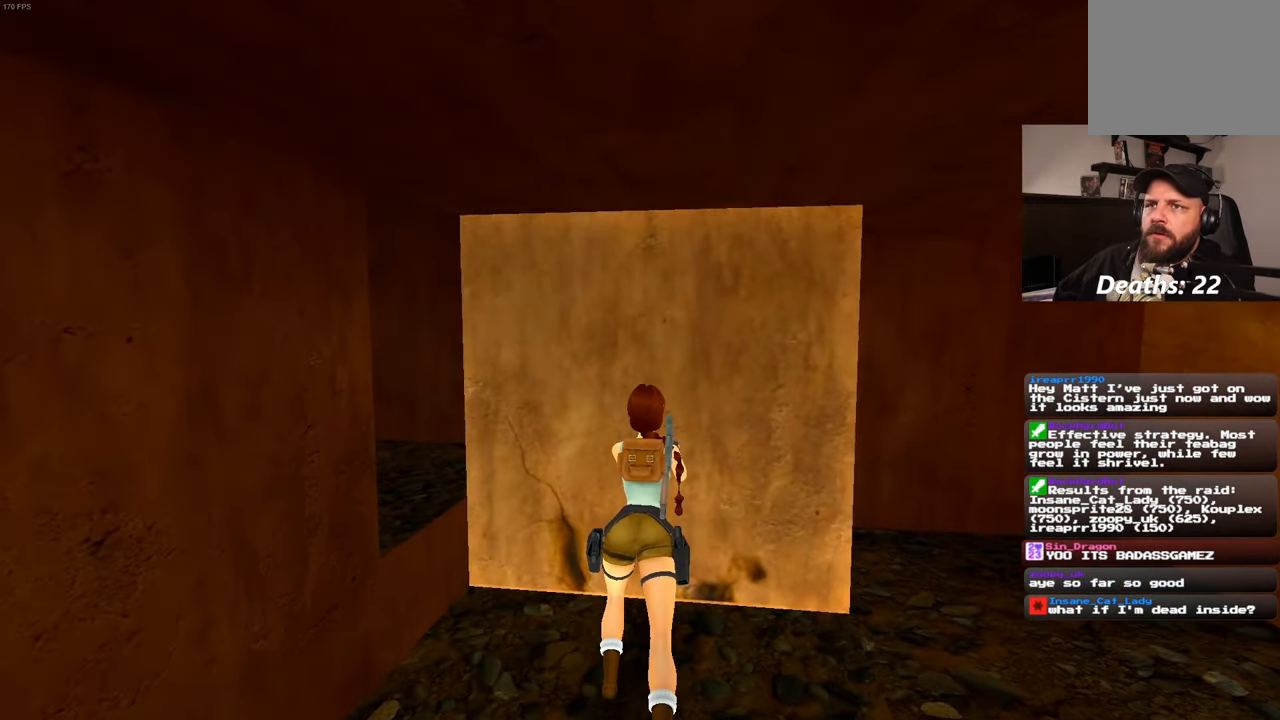
{"buttons": [], "left_stick": "center", "right_stick": "left", "events": [[33, "right_stick", "left"]]}
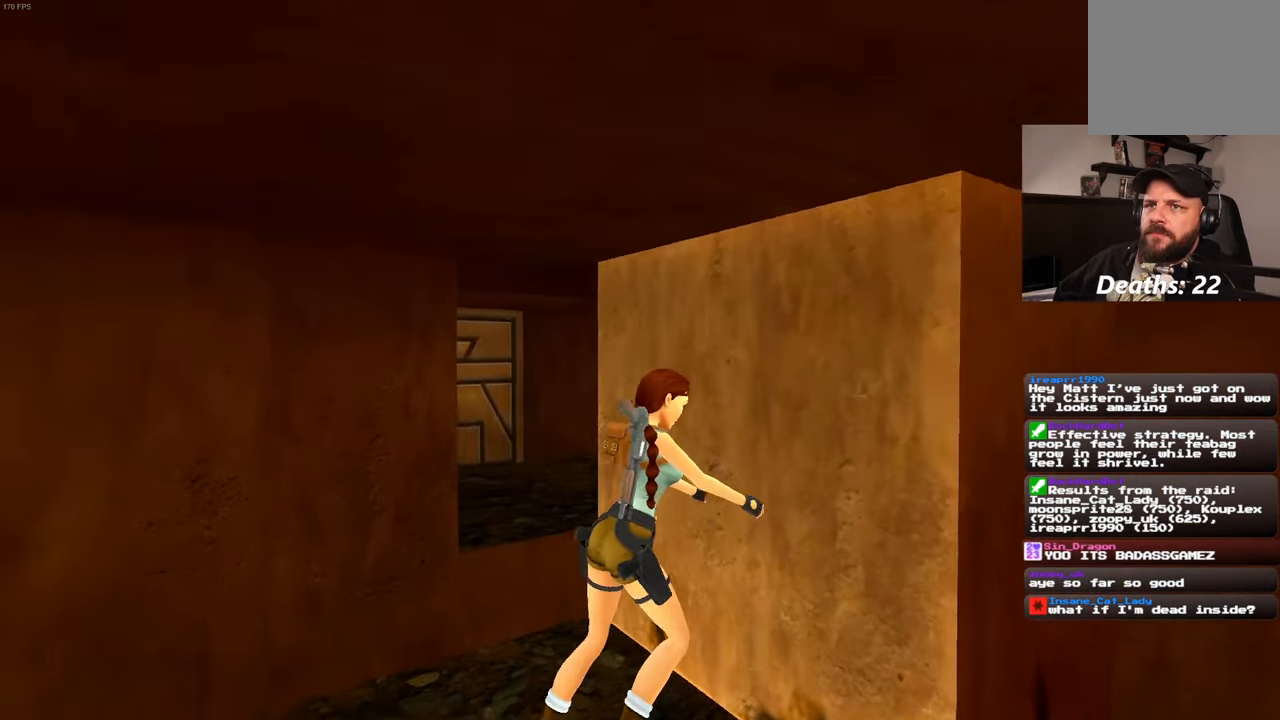
{"buttons": [], "left_stick": "center", "right_stick": "center", "events": [[84, "right_stick", "center"]]}
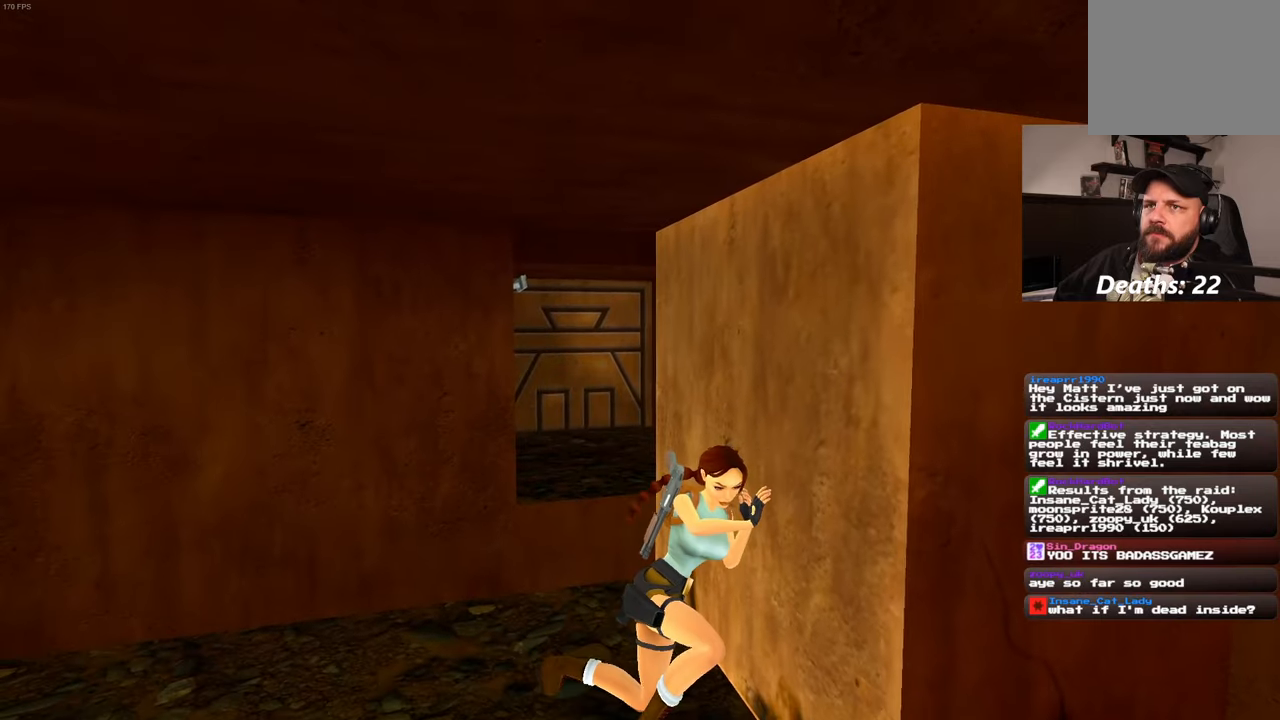
{"buttons": [], "left_stick": "center", "right_stick": "center", "events": []}
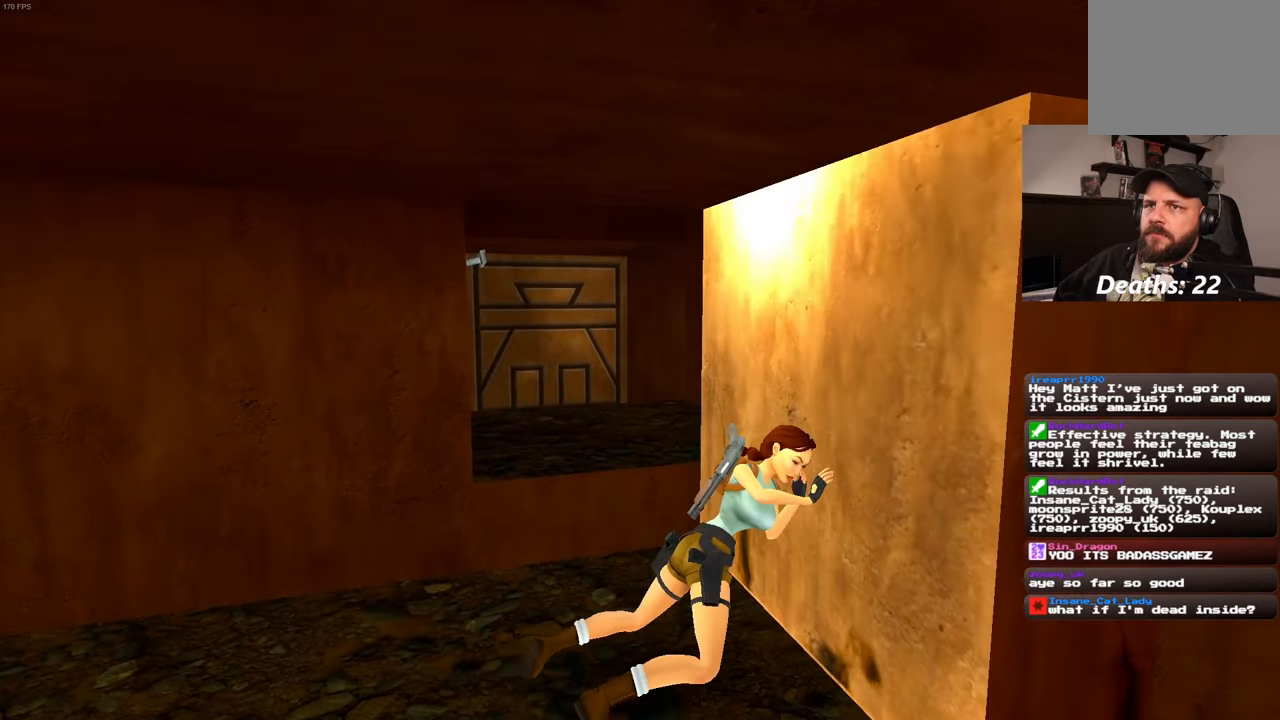
{"buttons": [], "left_stick": "center", "right_stick": "center", "events": []}
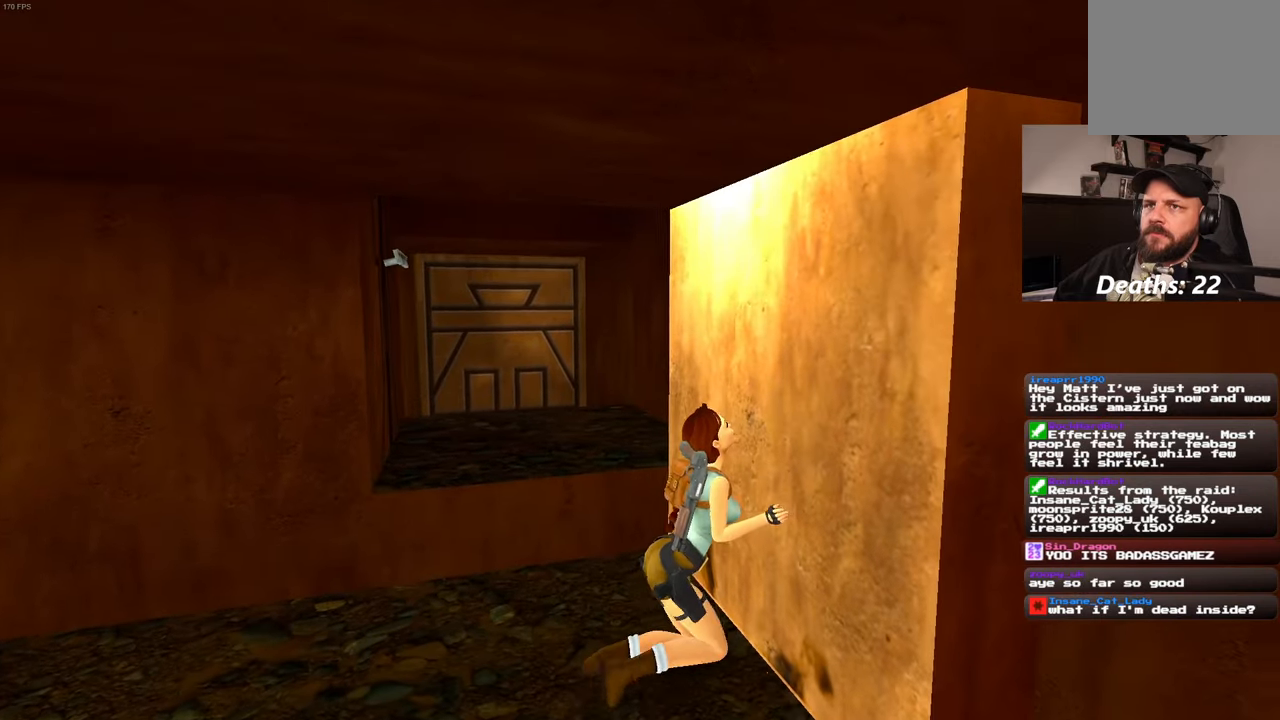
{"buttons": [], "left_stick": "center", "right_stick": "center", "events": [[167, "right_stick", "left"], [334, "right_stick", "center"]]}